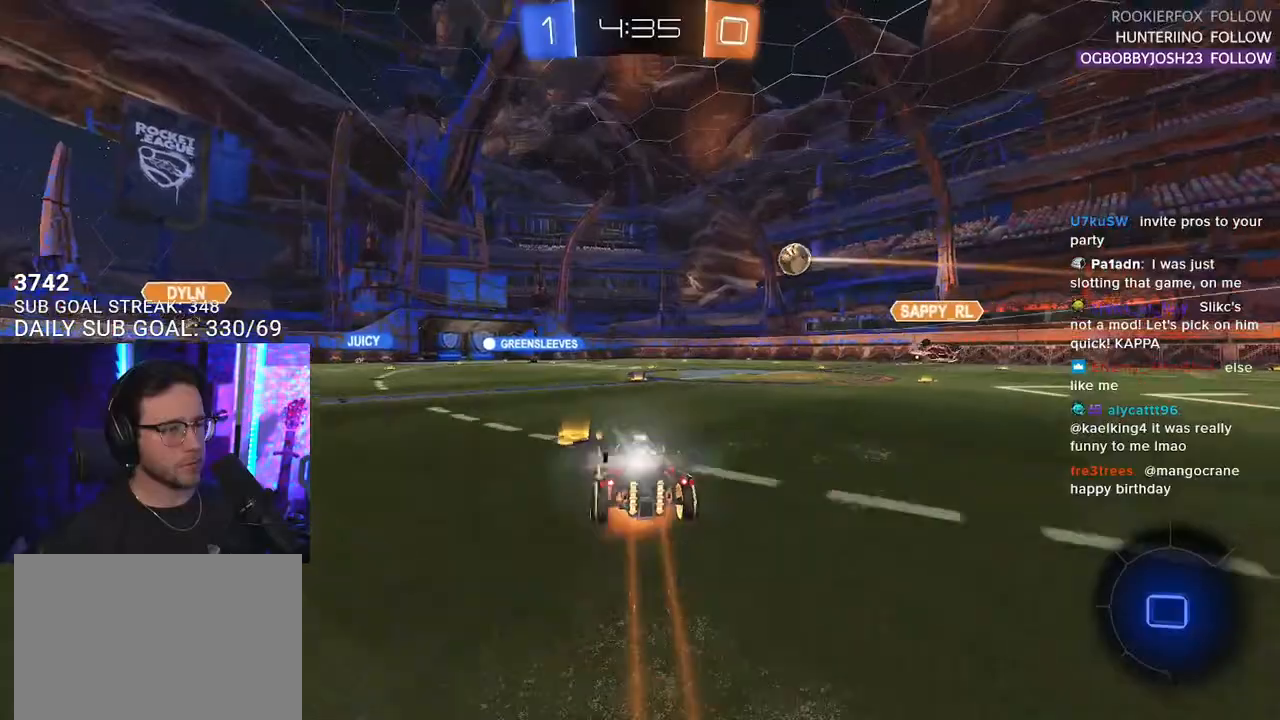
Gameplay with a controller (PlayStation layout); each line is a JSON object with the inputs held at the frame after it. "events" lists button and stick changes between this image and that frame as [ms after this image, input, new state], when the widget could be followed in between. Not read: SELECT START.
{"buttons": ["R2"], "left_stick": "center", "right_stick": "center", "events": [[17, "CROSS", "down"], [100, "left_stick", "center"], [117, "CROSS", "up"], [333, "TRIANGLE", "down"], [417, "TRIANGLE", "up"]]}
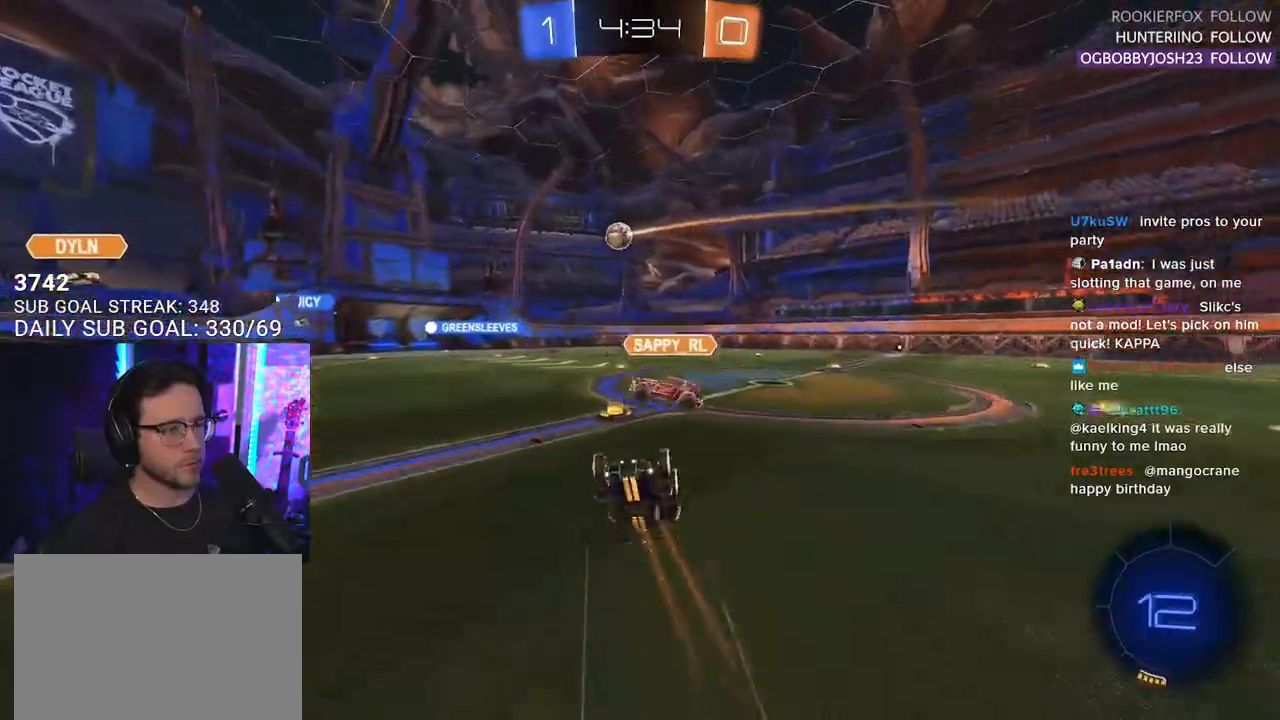
{"buttons": ["R2"], "left_stick": "right", "right_stick": "center", "events": [[67, "R2", "up"], [233, "R2", "down"], [400, "left_stick", "right"]]}
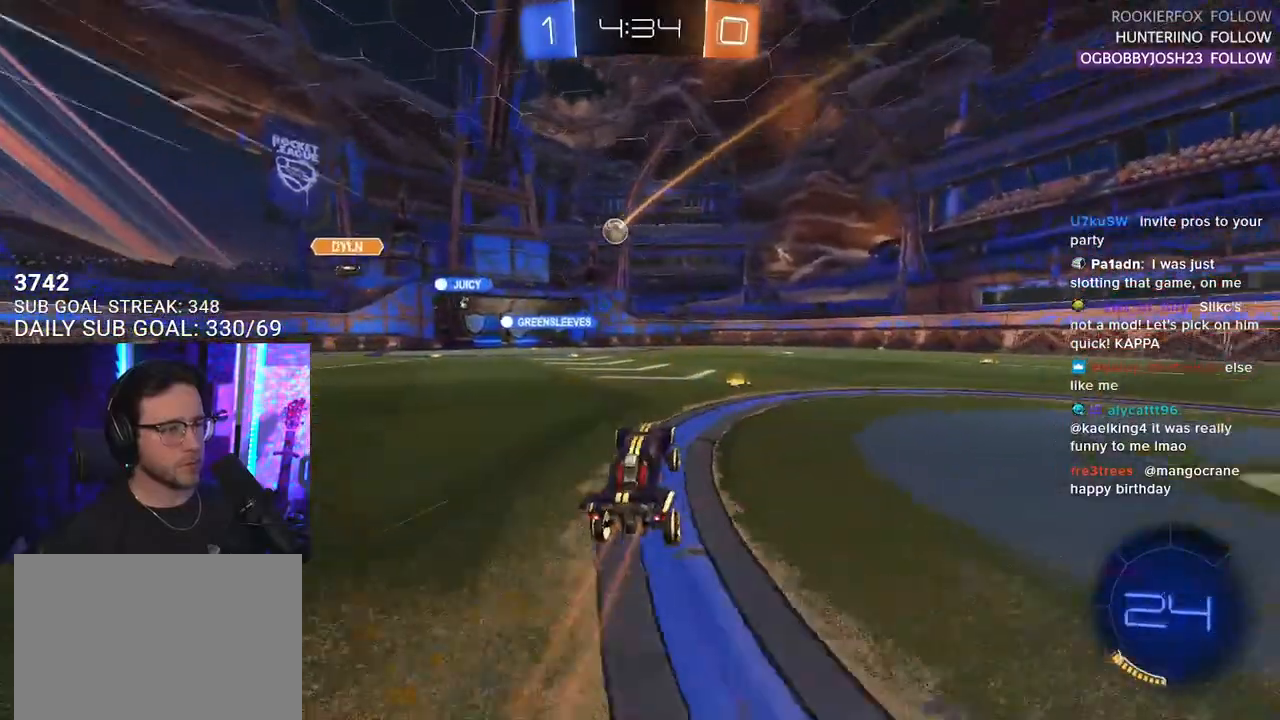
{"buttons": ["R2"], "left_stick": "left", "right_stick": "center", "events": [[50, "left_stick", "center"], [283, "left_stick", "left"]]}
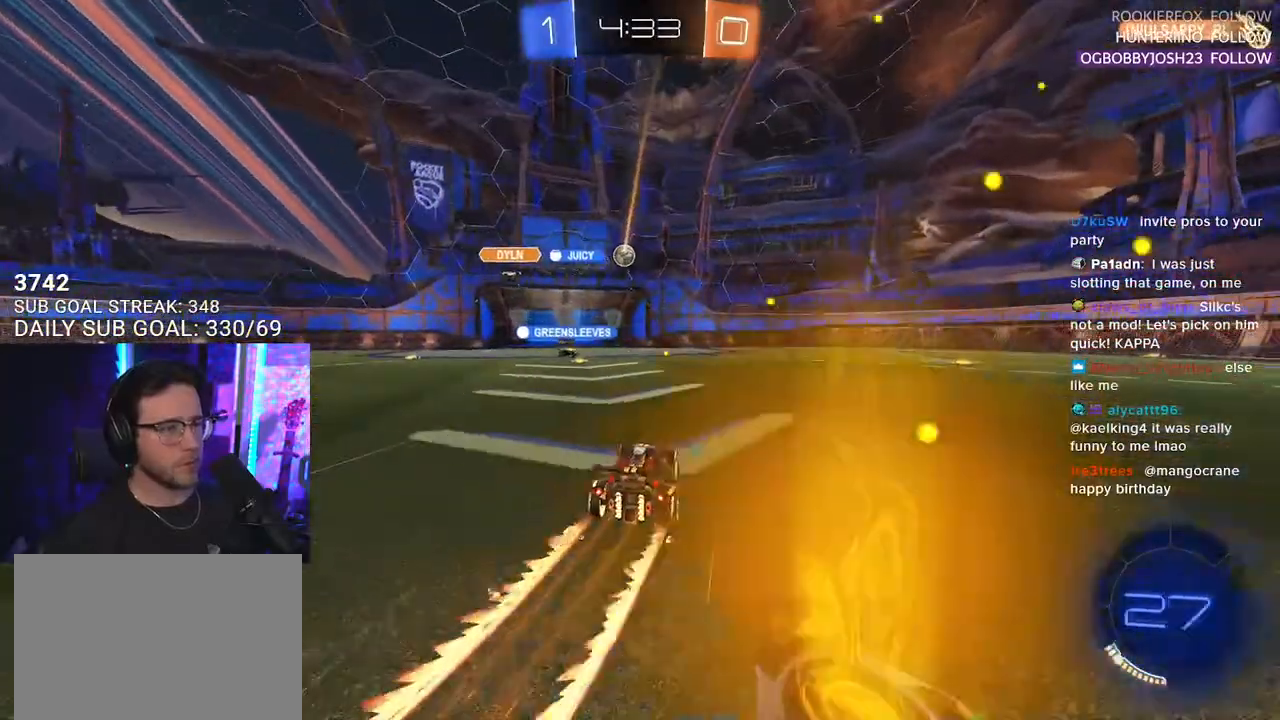
{"buttons": ["R2"], "left_stick": "center", "right_stick": "center", "events": [[267, "left_stick", "center"], [350, "left_stick", "right"], [467, "left_stick", "center"]]}
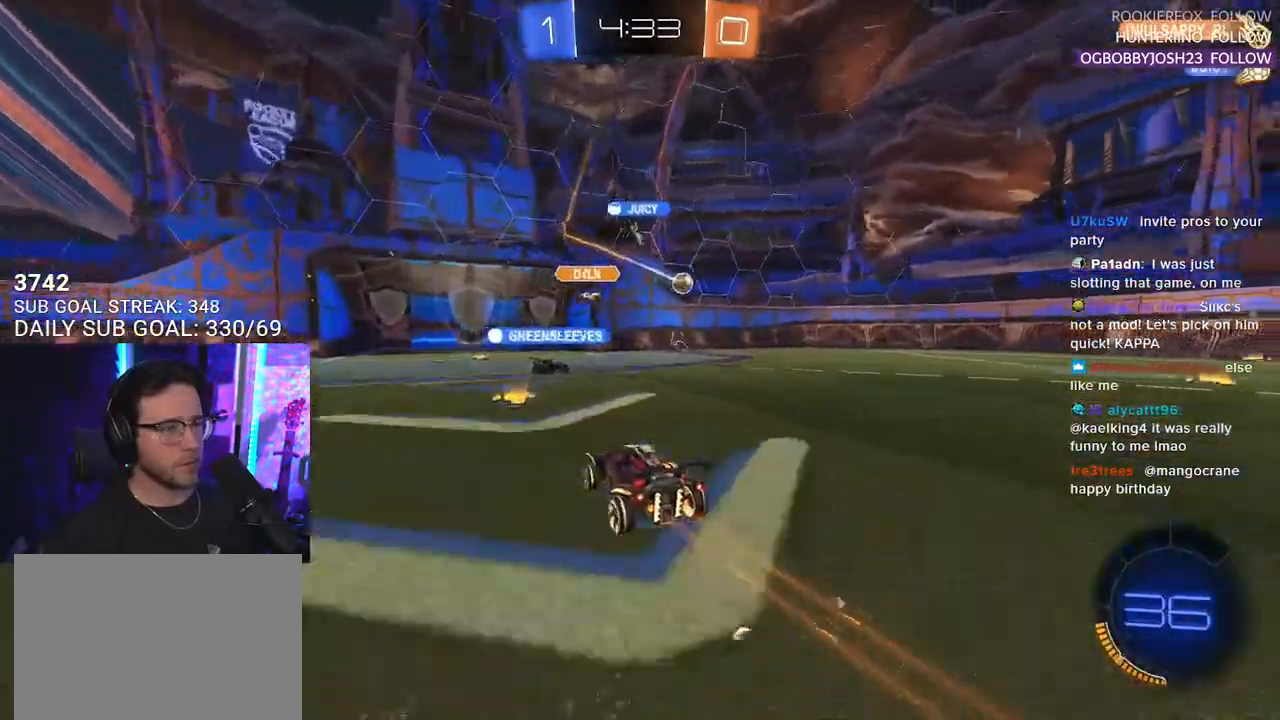
{"buttons": ["R2"], "left_stick": "left", "right_stick": "center", "events": [[67, "left_stick", "left"], [133, "TRIANGLE", "down"], [217, "TRIANGLE", "up"]]}
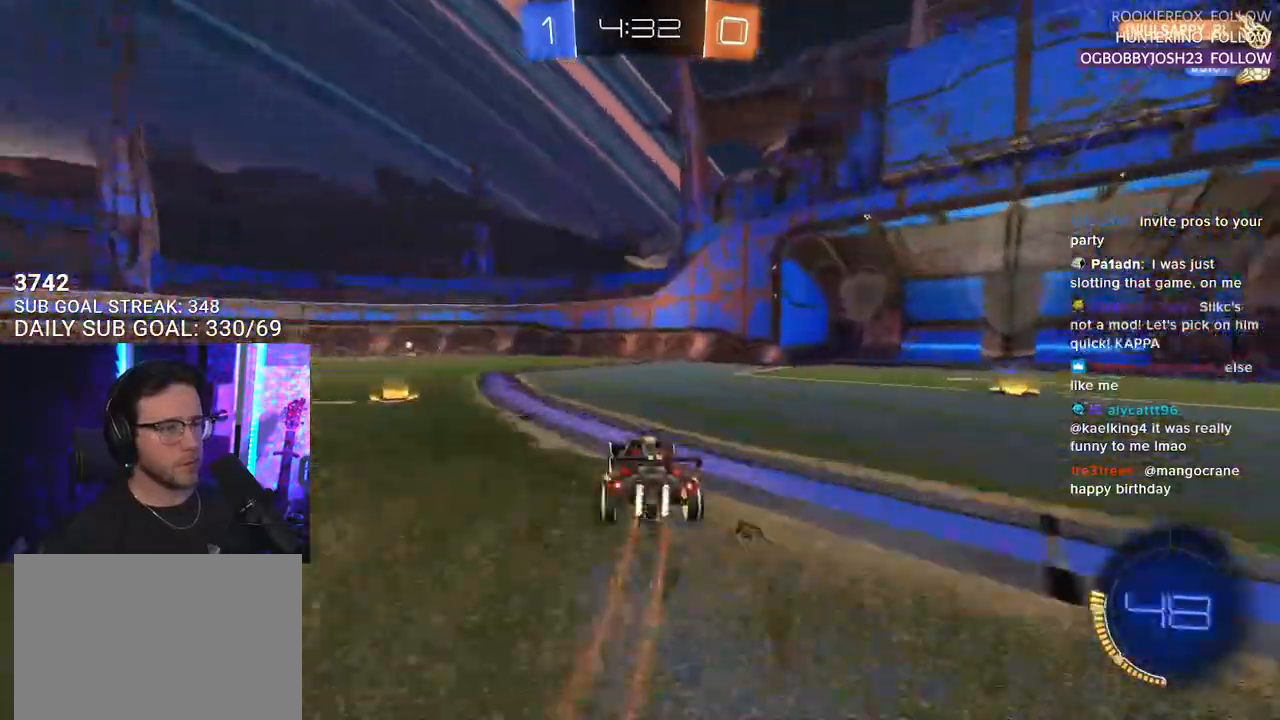
{"buttons": ["R1", "R2"], "left_stick": "center", "right_stick": "center", "events": [[283, "R1", "down"], [300, "left_stick", "center"]]}
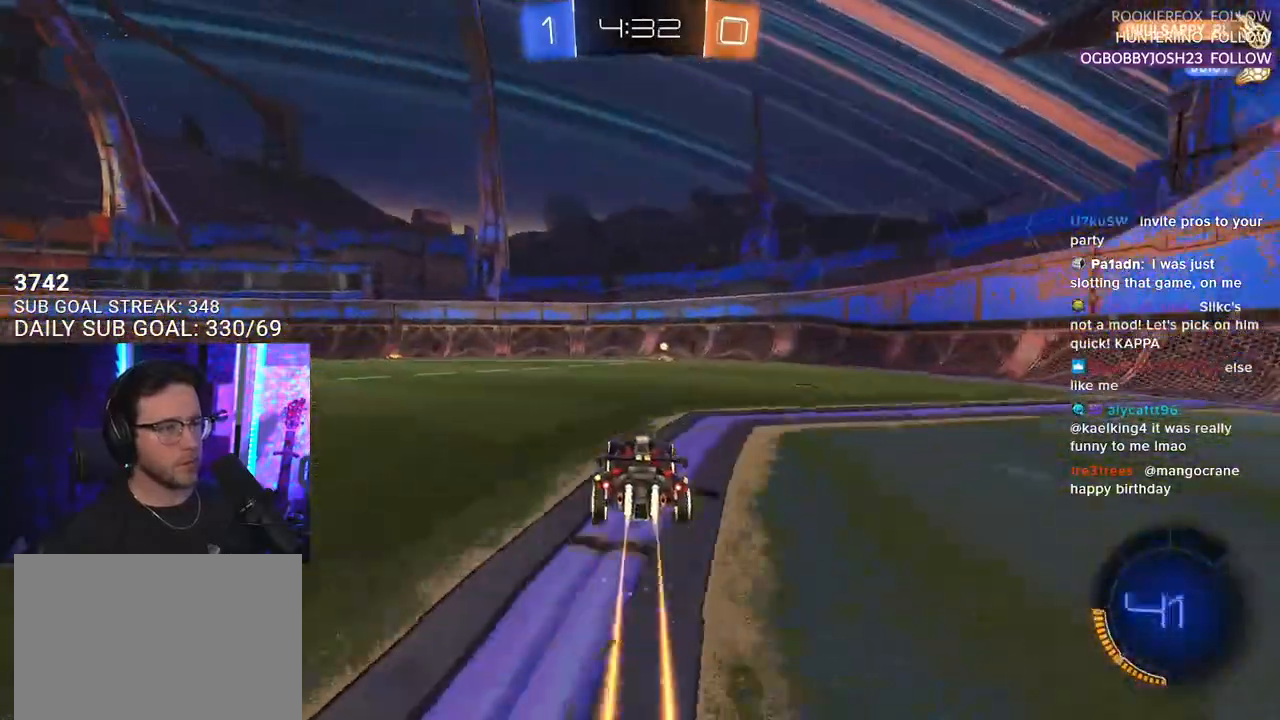
{"buttons": ["SQUARE", "R2"], "left_stick": "right", "right_stick": "center", "events": [[83, "left_stick", "left"], [117, "TRIANGLE", "down"], [167, "left_stick", "center"], [267, "TRIANGLE", "up"], [283, "R1", "up"], [417, "left_stick", "right"], [500, "SQUARE", "down"]]}
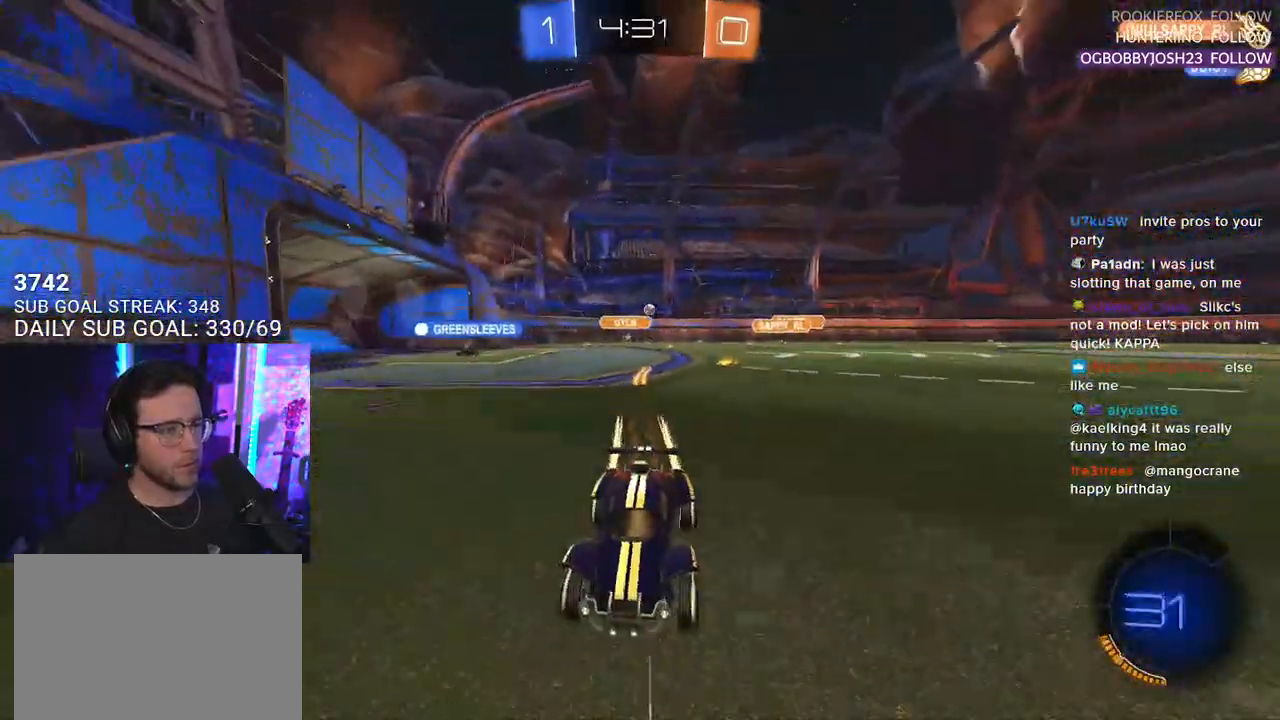
{"buttons": ["R2"], "left_stick": "right", "right_stick": "center", "events": [[150, "SQUARE", "up"]]}
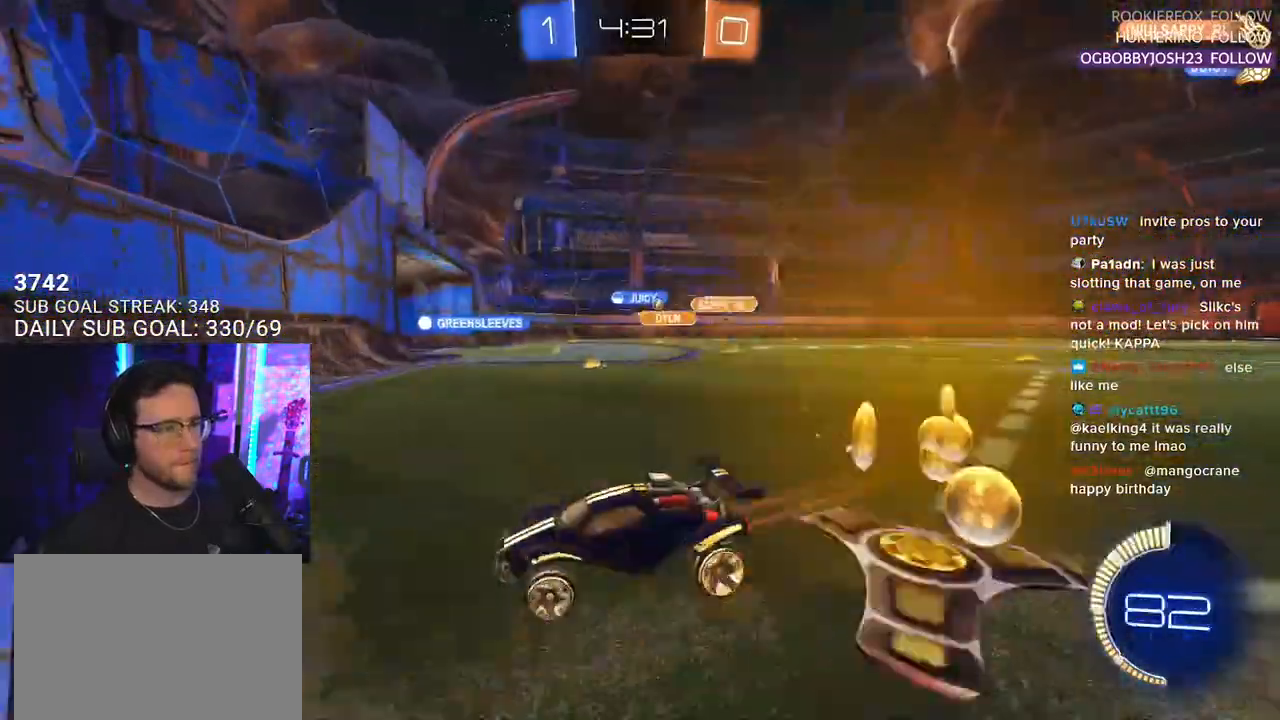
{"buttons": ["R2"], "left_stick": "right", "right_stick": "center", "events": []}
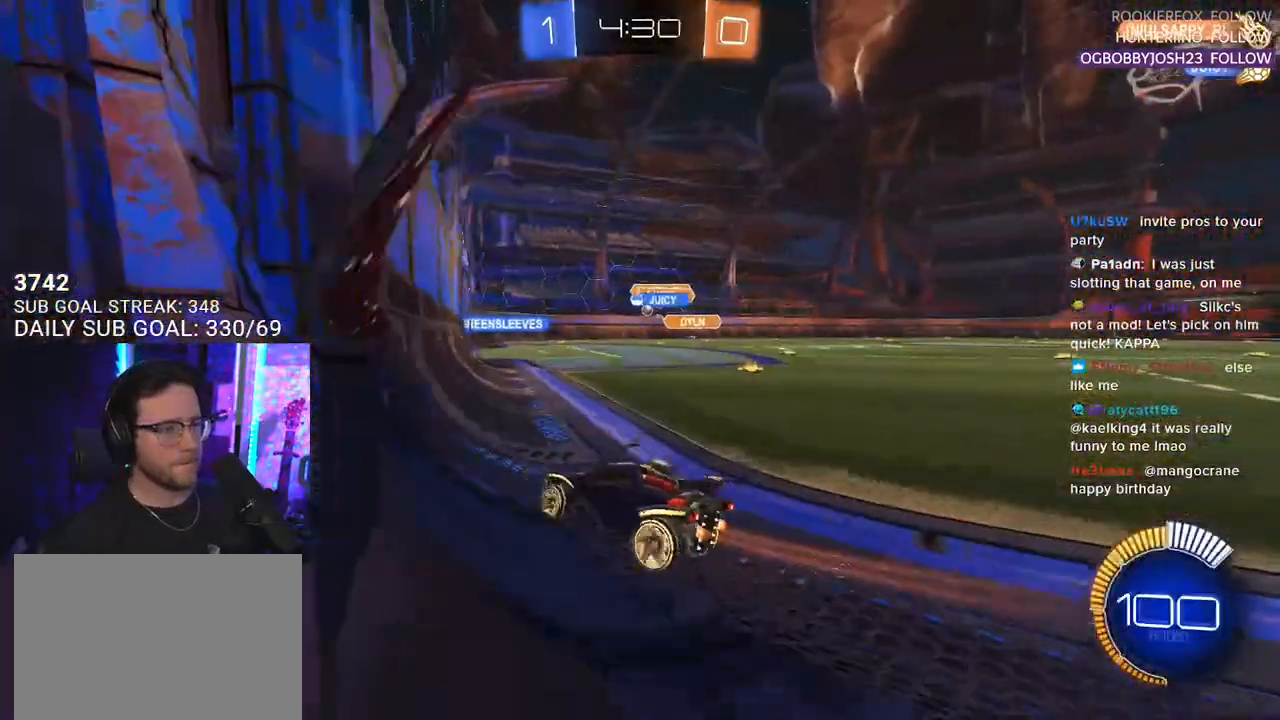
{"buttons": ["R2"], "left_stick": "center", "right_stick": "center", "events": [[367, "left_stick", "center"]]}
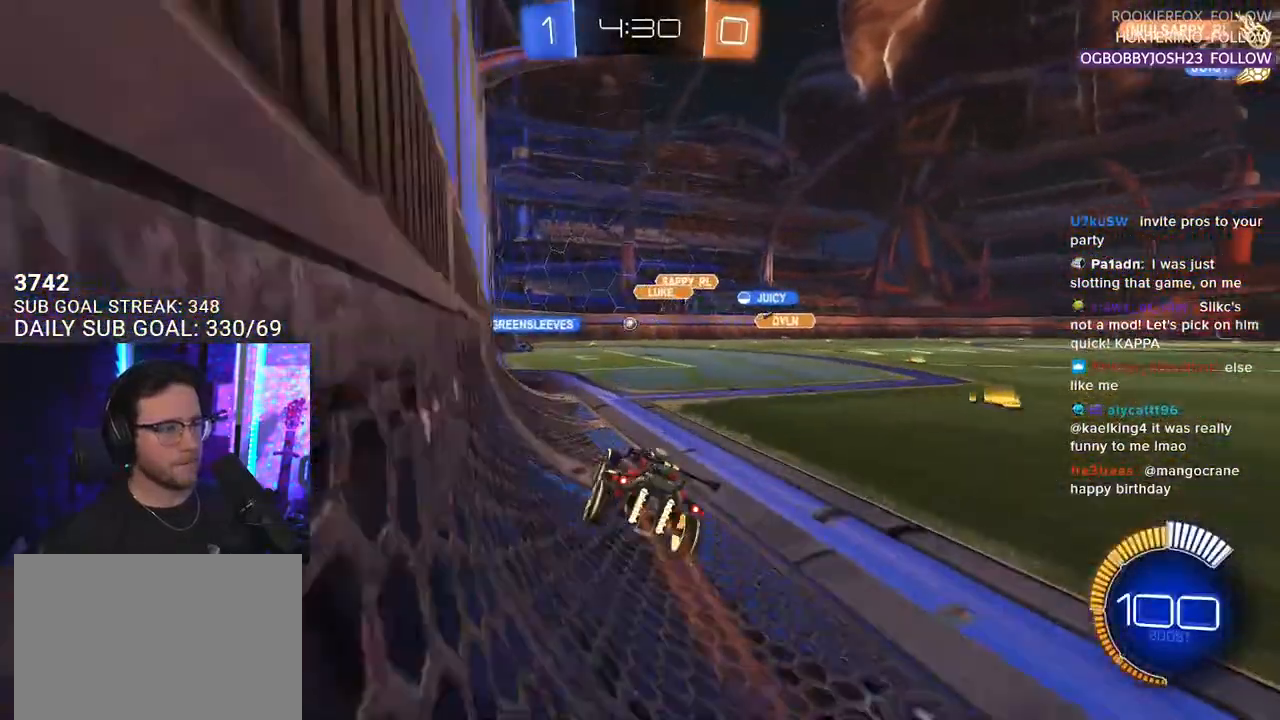
{"buttons": ["R1", "R2"], "left_stick": "center", "right_stick": "center", "events": [[367, "R1", "down"]]}
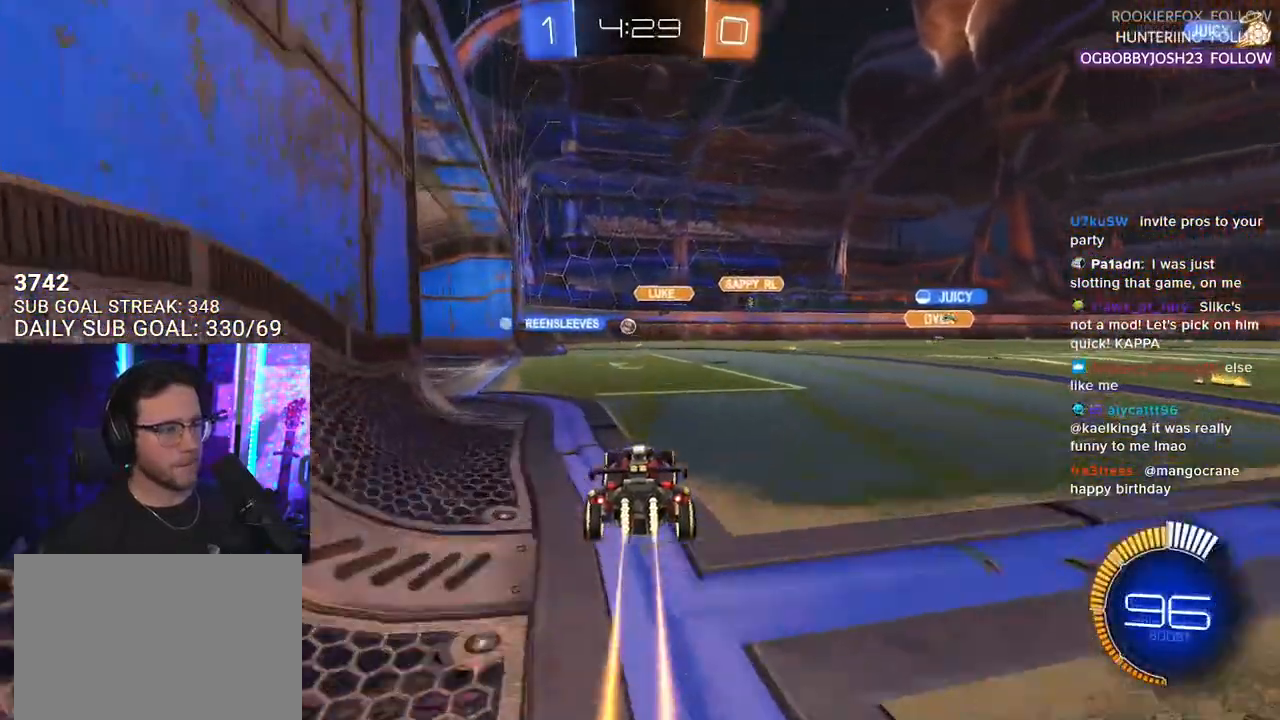
{"buttons": ["R2"], "left_stick": "center", "right_stick": "center", "events": [[50, "left_stick", "left"], [67, "R1", "up"], [200, "left_stick", "center"]]}
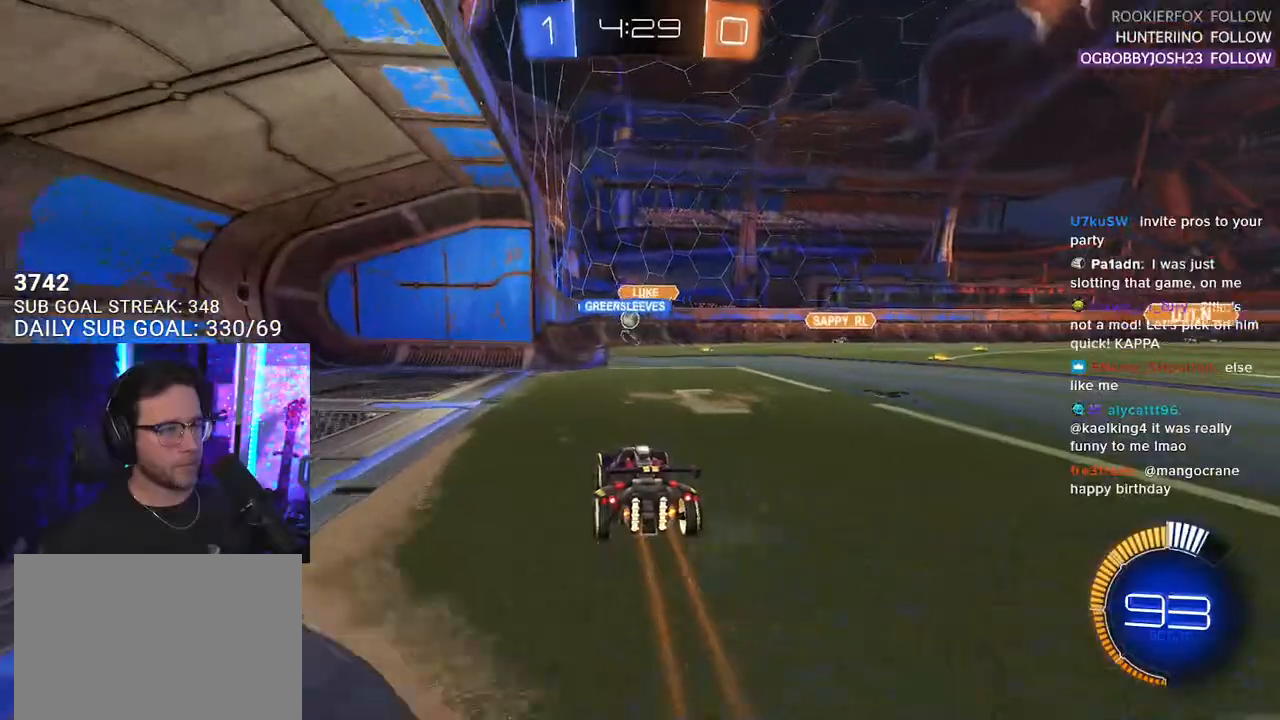
{"buttons": ["R2"], "left_stick": "center", "right_stick": "center", "events": [[233, "left_stick", "right"], [367, "left_stick", "center"]]}
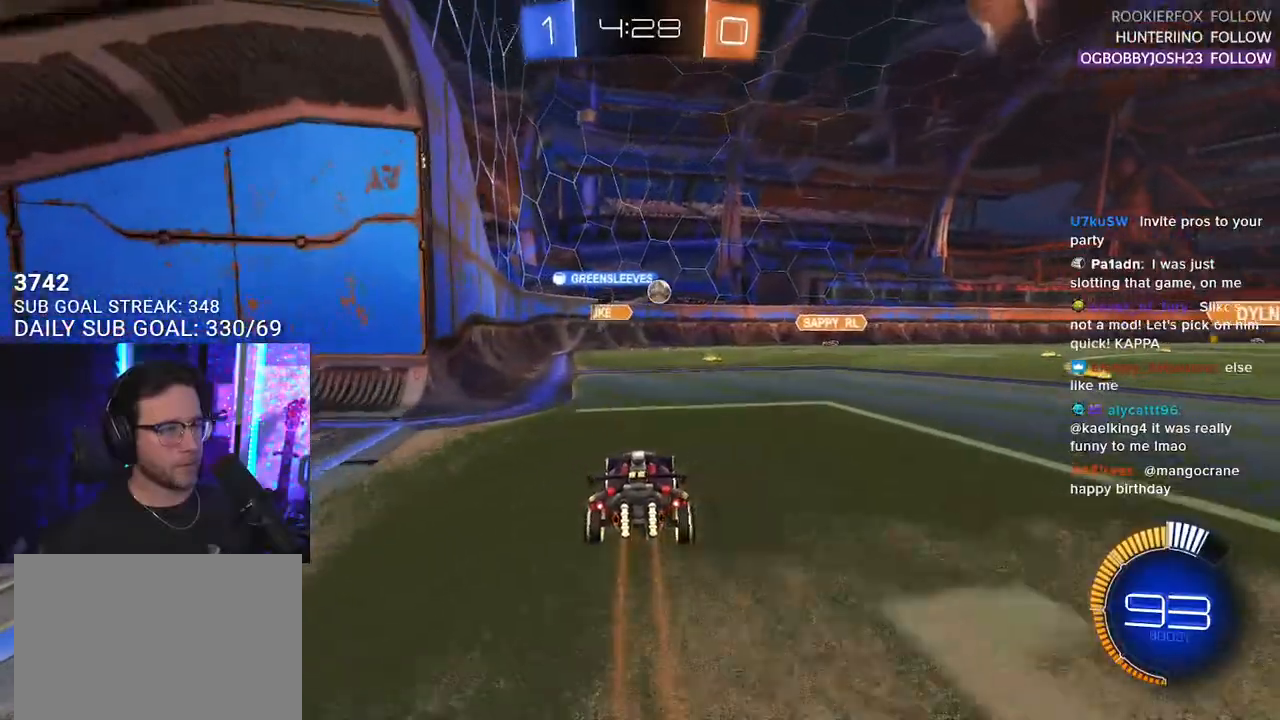
{"buttons": ["R1", "R2"], "left_stick": "right", "right_stick": "center", "events": [[150, "left_stick", "right"], [283, "left_stick", "center"], [400, "R1", "down"], [417, "left_stick", "right"]]}
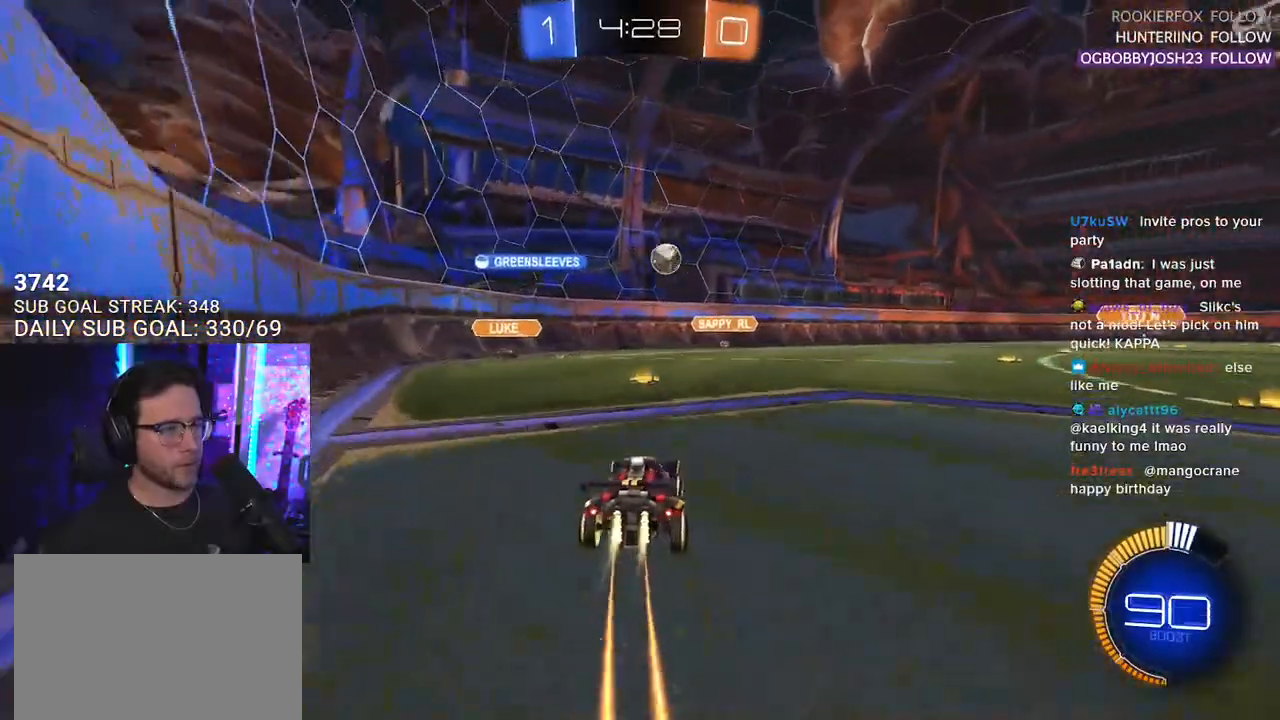
{"buttons": ["R1", "R2"], "left_stick": "center", "right_stick": "center", "events": [[250, "left_stick", "center"]]}
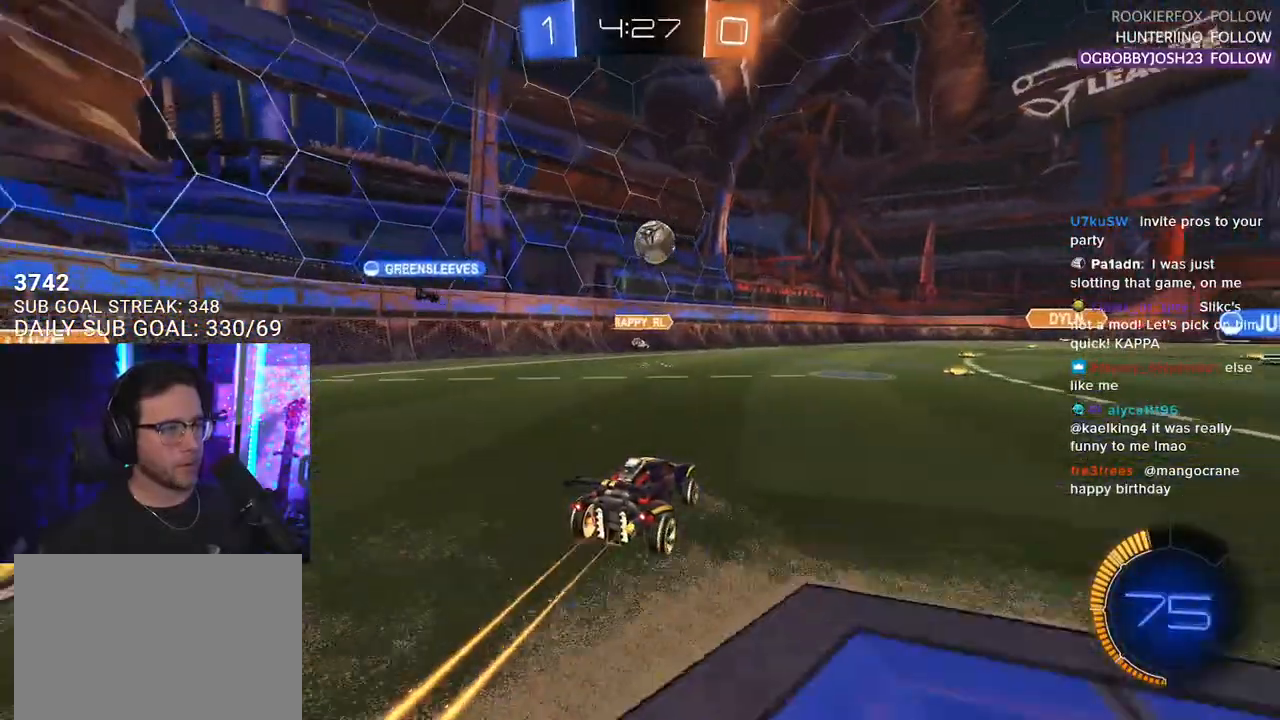
{"buttons": ["R2"], "left_stick": "center", "right_stick": "center", "events": [[33, "R1", "up"], [200, "left_stick", "right"], [317, "left_stick", "center"]]}
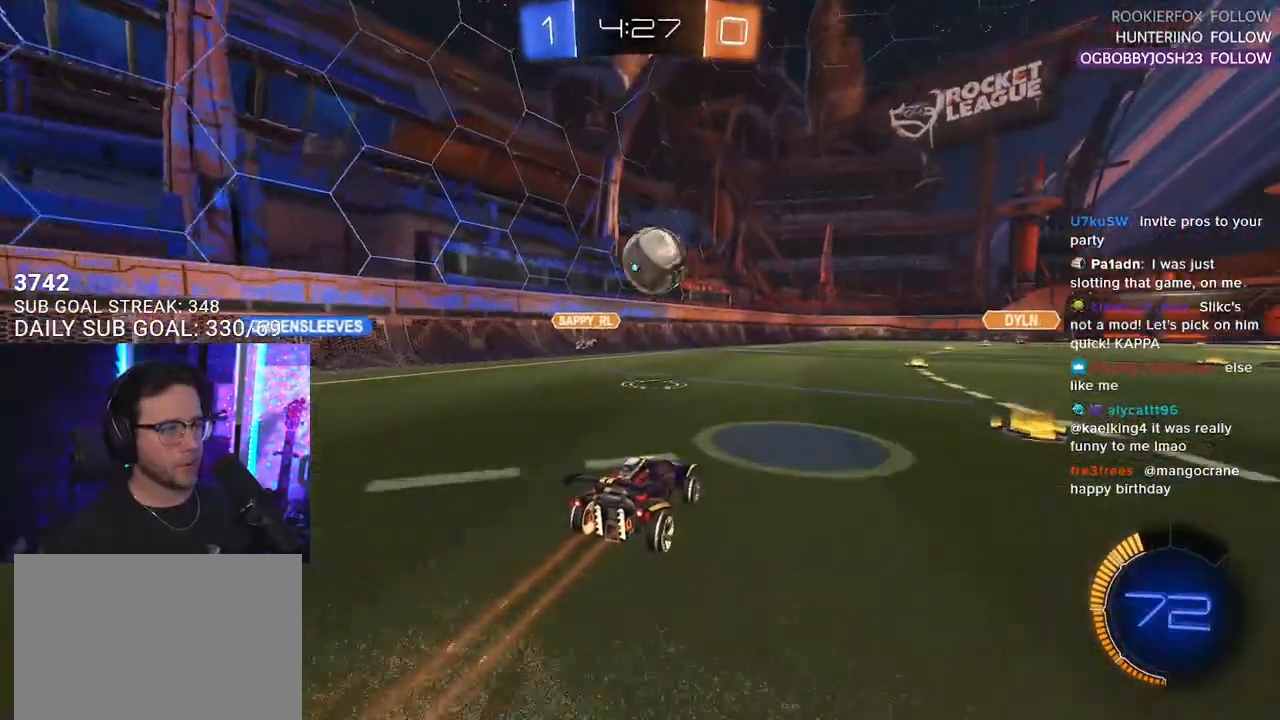
{"buttons": [], "left_stick": "center", "right_stick": "center", "events": [[267, "R2", "up"], [267, "left_stick", "right"], [317, "L2", "down"], [400, "left_stick", "center"], [450, "L2", "up"]]}
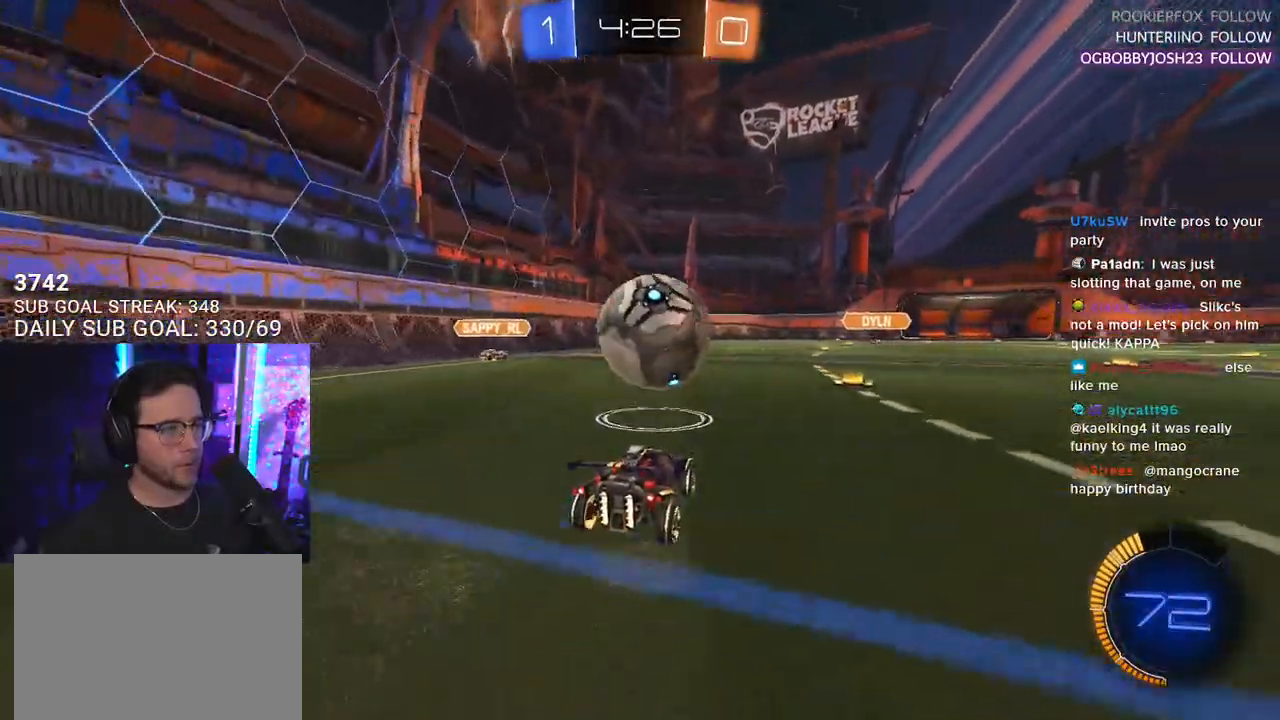
{"buttons": ["CROSS", "R2", "L3"], "left_stick": "down-left", "right_stick": "center", "events": [[100, "R2", "down"], [217, "CROSS", "down"], [233, "left_stick", "down"], [350, "CROSS", "up"], [350, "left_stick", "center"], [400, "CROSS", "down"], [417, "left_stick", "down"], [433, "L3", "down"], [500, "left_stick", "down-left"]]}
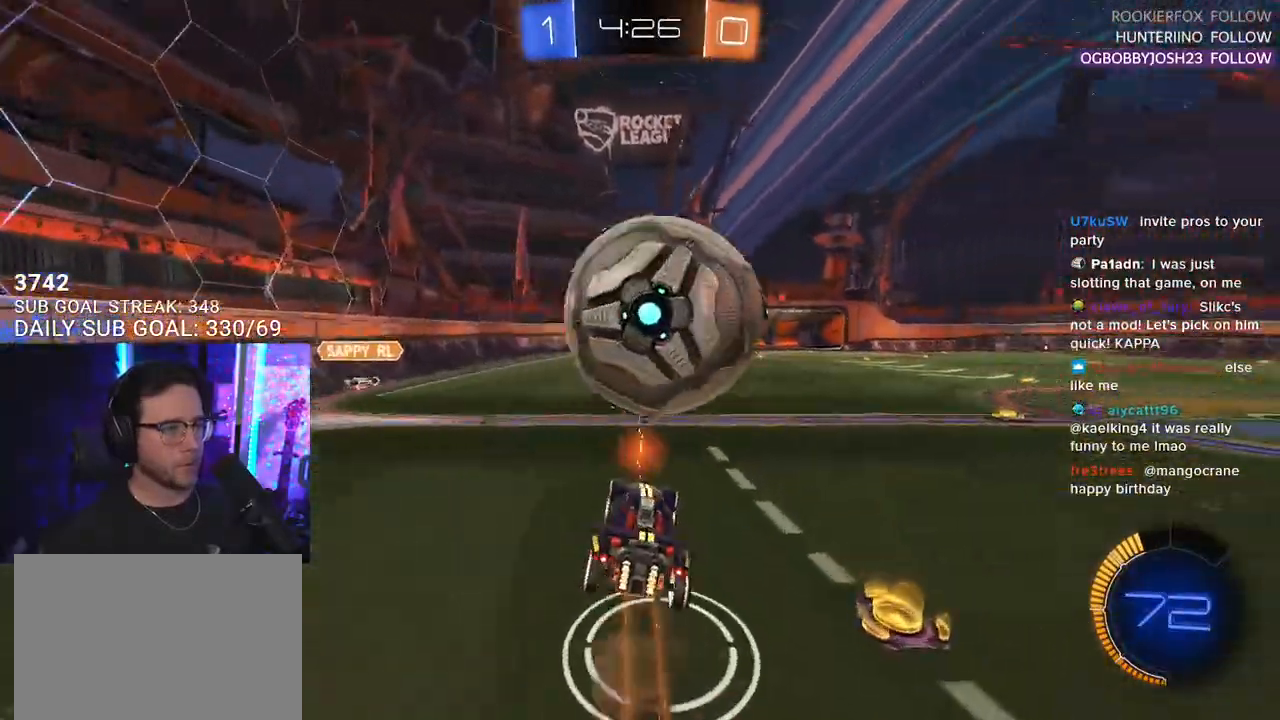
{"buttons": ["R1", "R2", "L3"], "left_stick": "up", "right_stick": "center", "events": [[67, "CROSS", "up"], [83, "L3", "up"], [167, "L3", "down"], [250, "R1", "down"], [367, "left_stick", "up-left"], [500, "left_stick", "up"]]}
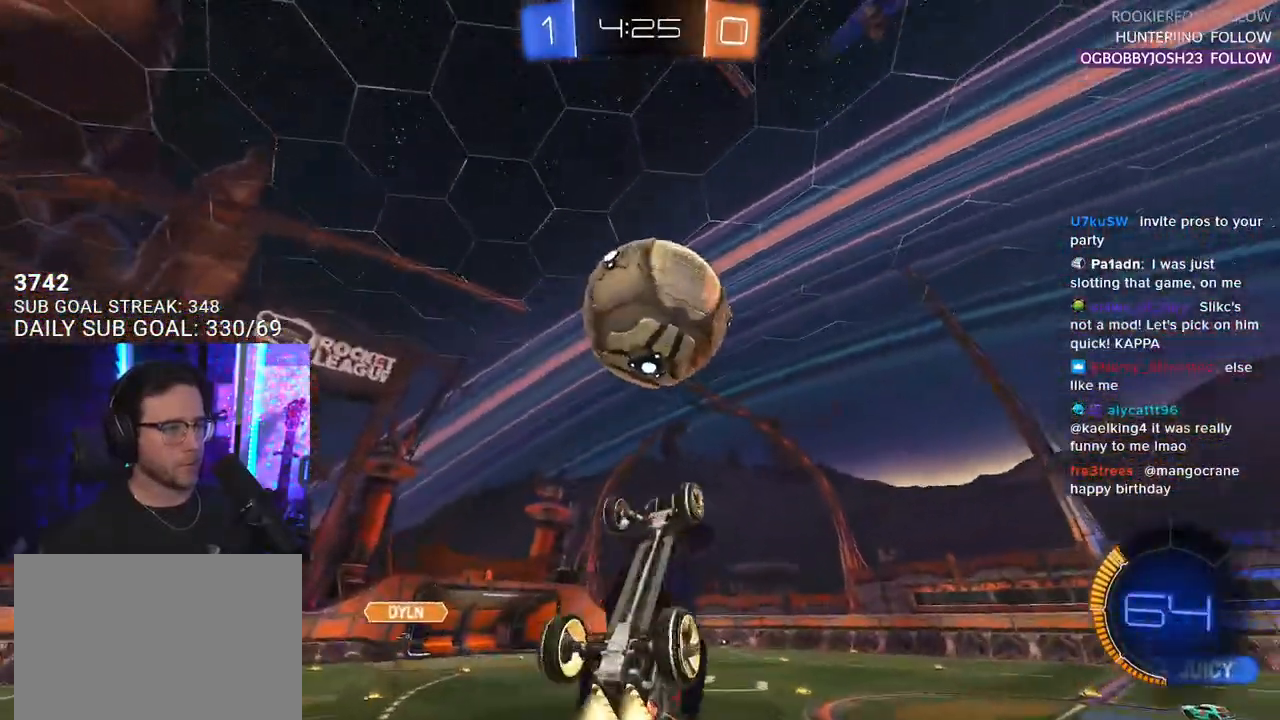
{"buttons": ["R1", "R2", "L3"], "left_stick": "up", "right_stick": "center", "events": [[150, "left_stick", "right"], [200, "left_stick", "down-right"], [367, "left_stick", "up"]]}
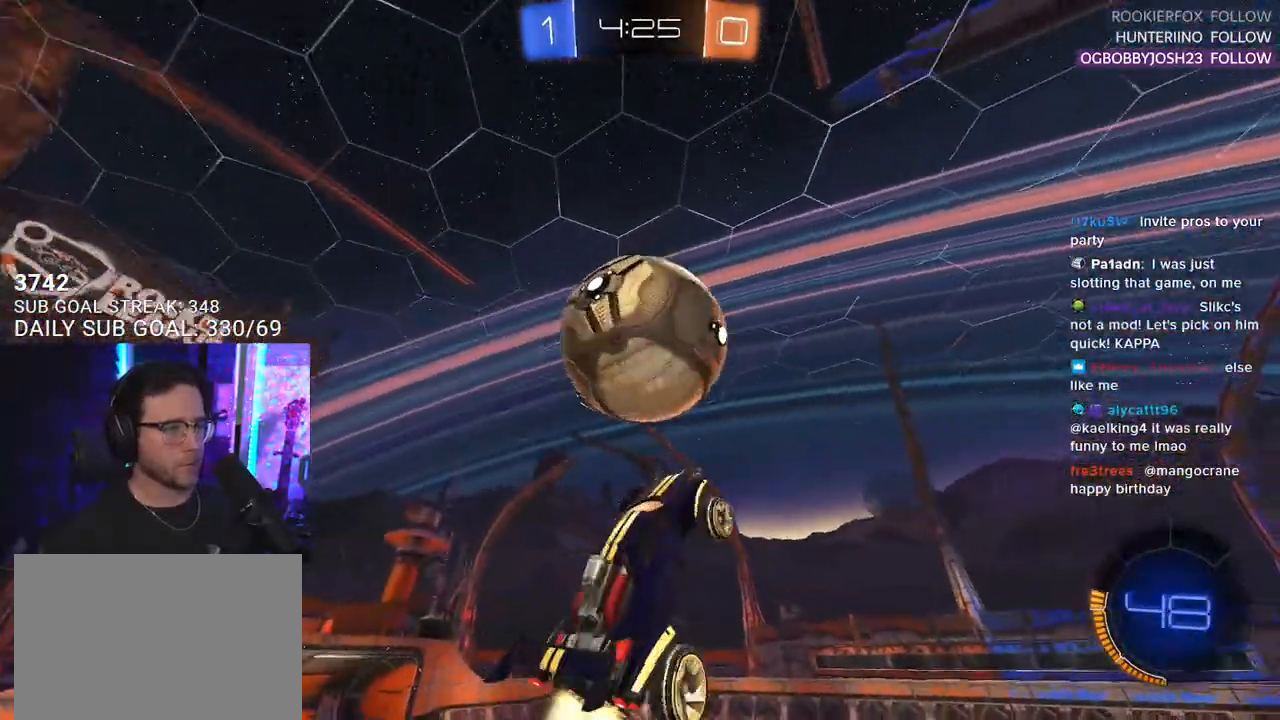
{"buttons": ["R1", "R2", "L3"], "left_stick": "left", "right_stick": "center", "events": [[250, "left_stick", "left"]]}
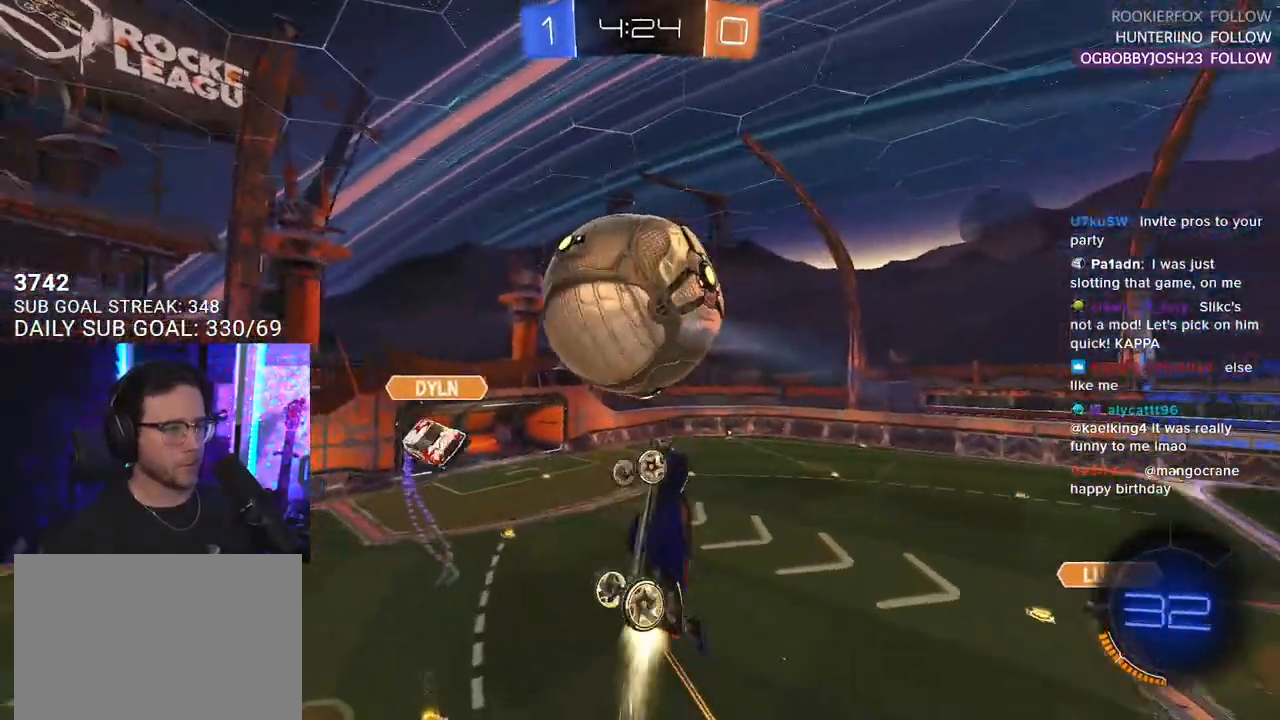
{"buttons": ["R2"], "left_stick": "down-left", "right_stick": "center", "events": [[17, "left_stick", "down-left"], [150, "left_stick", "up-left"], [267, "left_stick", "down"], [283, "R1", "up"], [417, "L3", "up"], [450, "left_stick", "down-left"]]}
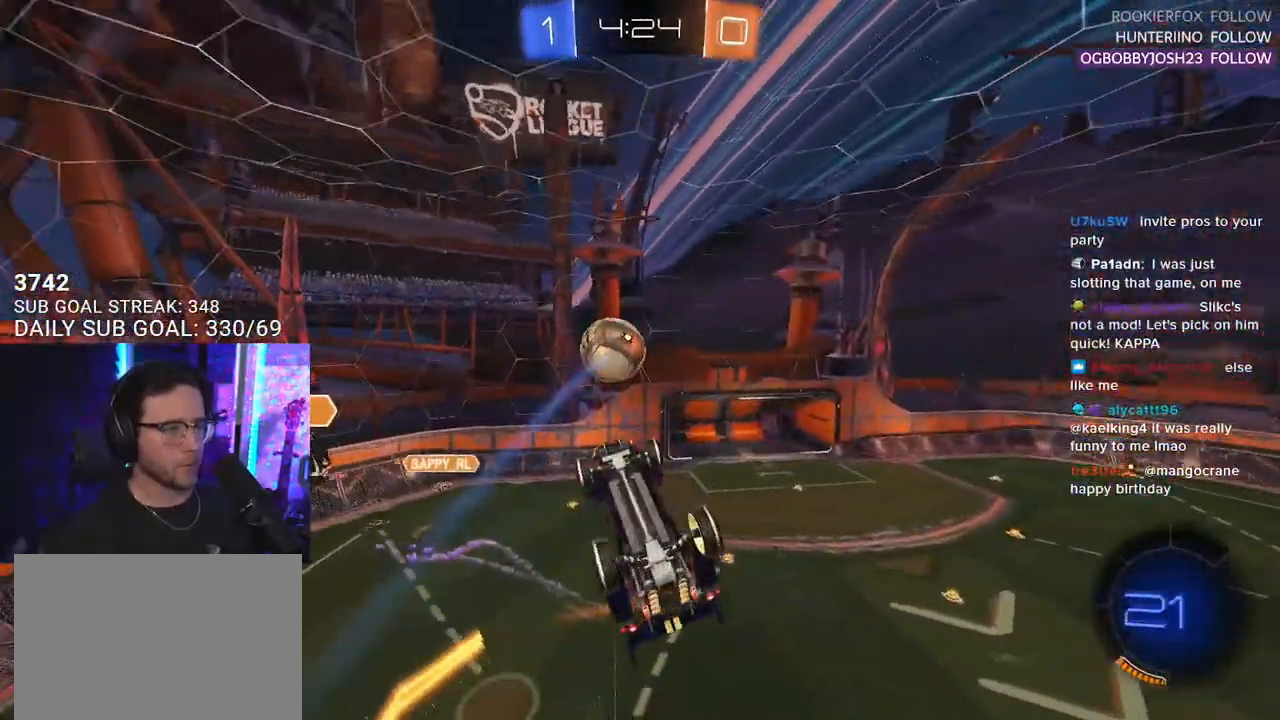
{"buttons": ["R2"], "left_stick": "up", "right_stick": "center", "events": [[50, "left_stick", "center"], [100, "left_stick", "up-right"], [150, "left_stick", "up-left"], [300, "left_stick", "up"]]}
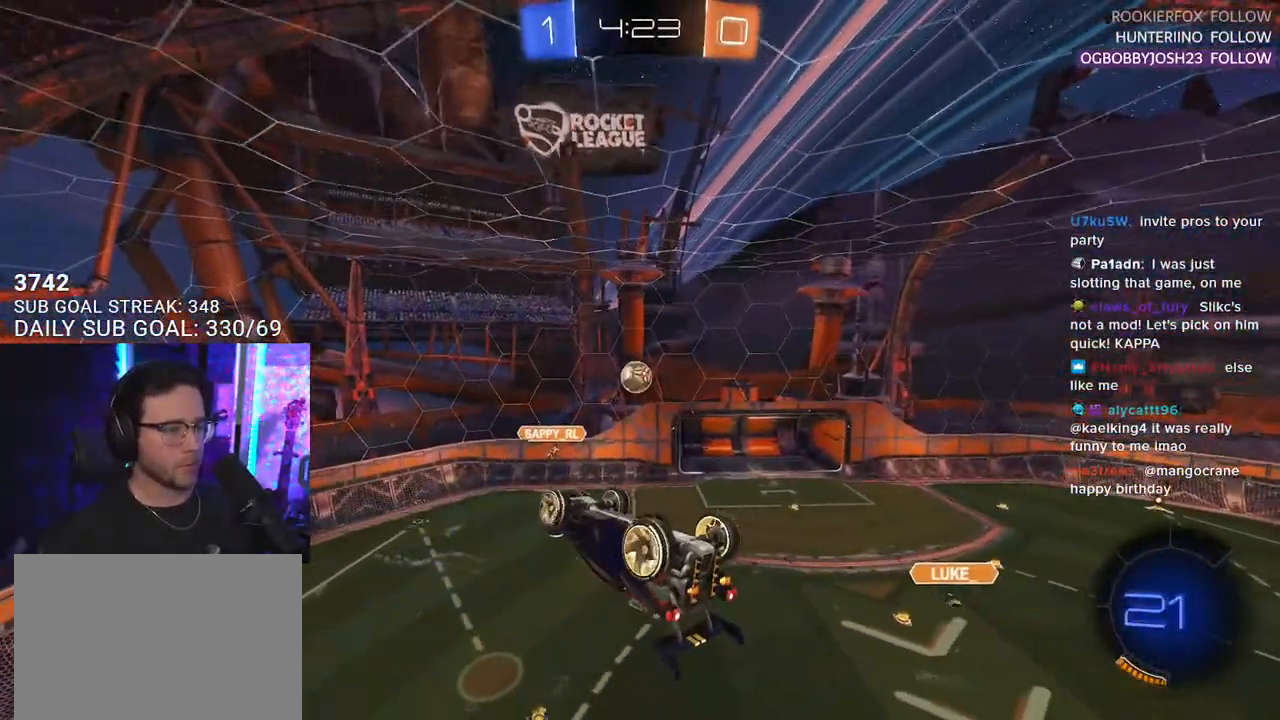
{"buttons": ["R2"], "left_stick": "center", "right_stick": "center", "events": [[33, "left_stick", "center"]]}
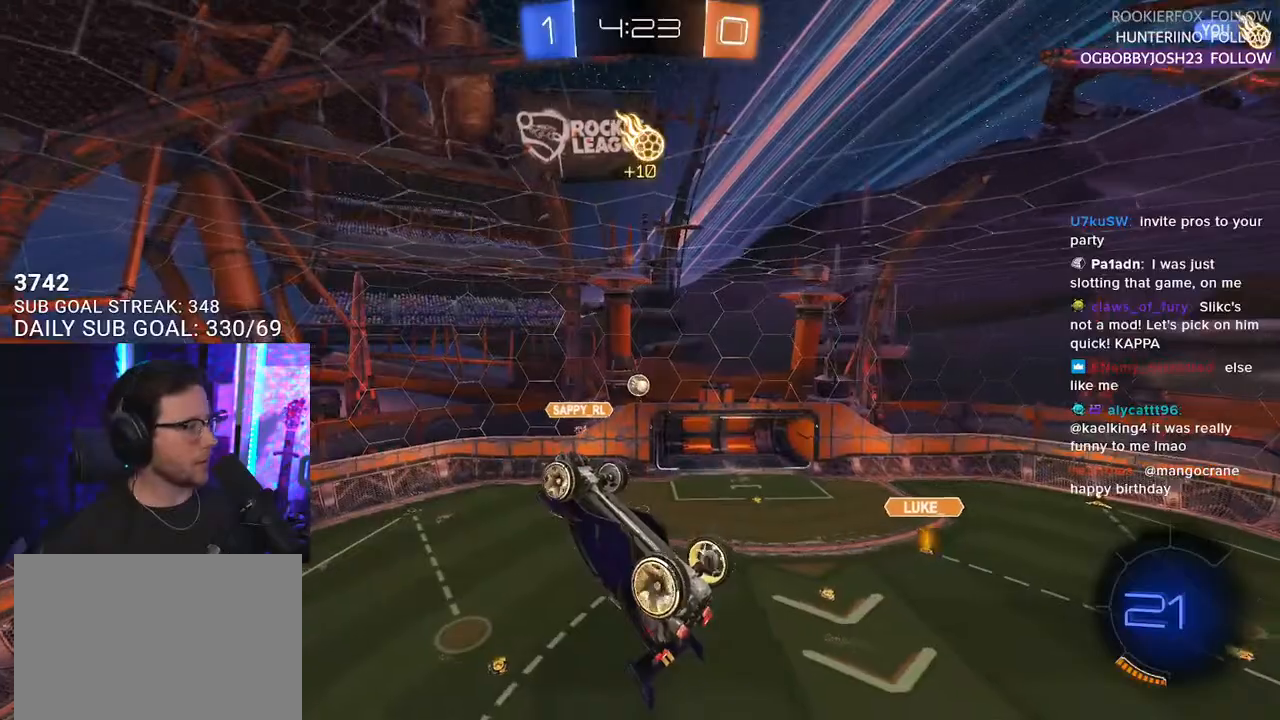
{"buttons": ["R2"], "left_stick": "down", "right_stick": "center", "events": [[133, "left_stick", "down"]]}
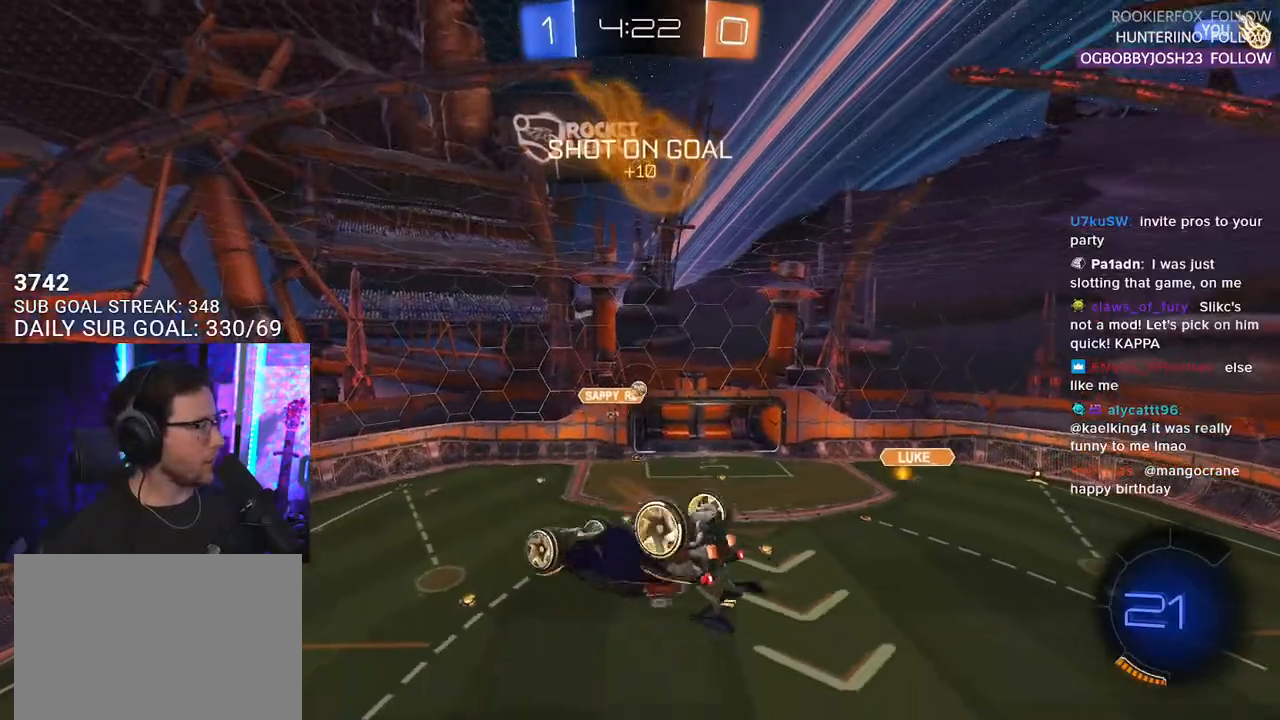
{"buttons": ["R2"], "left_stick": "center", "right_stick": "center", "events": [[183, "left_stick", "center"]]}
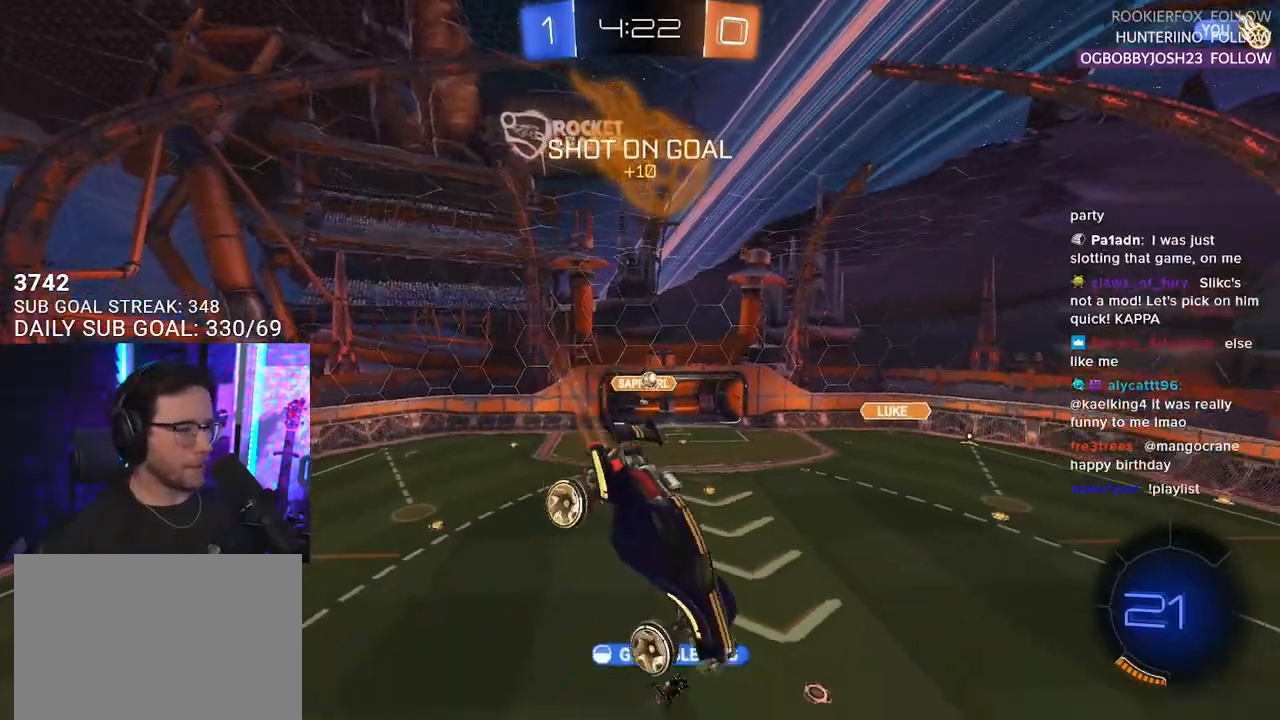
{"buttons": ["R2"], "left_stick": "center", "right_stick": "center", "events": [[167, "left_stick", "right"], [250, "left_stick", "center"], [267, "TRIANGLE", "down"], [350, "TRIANGLE", "up"]]}
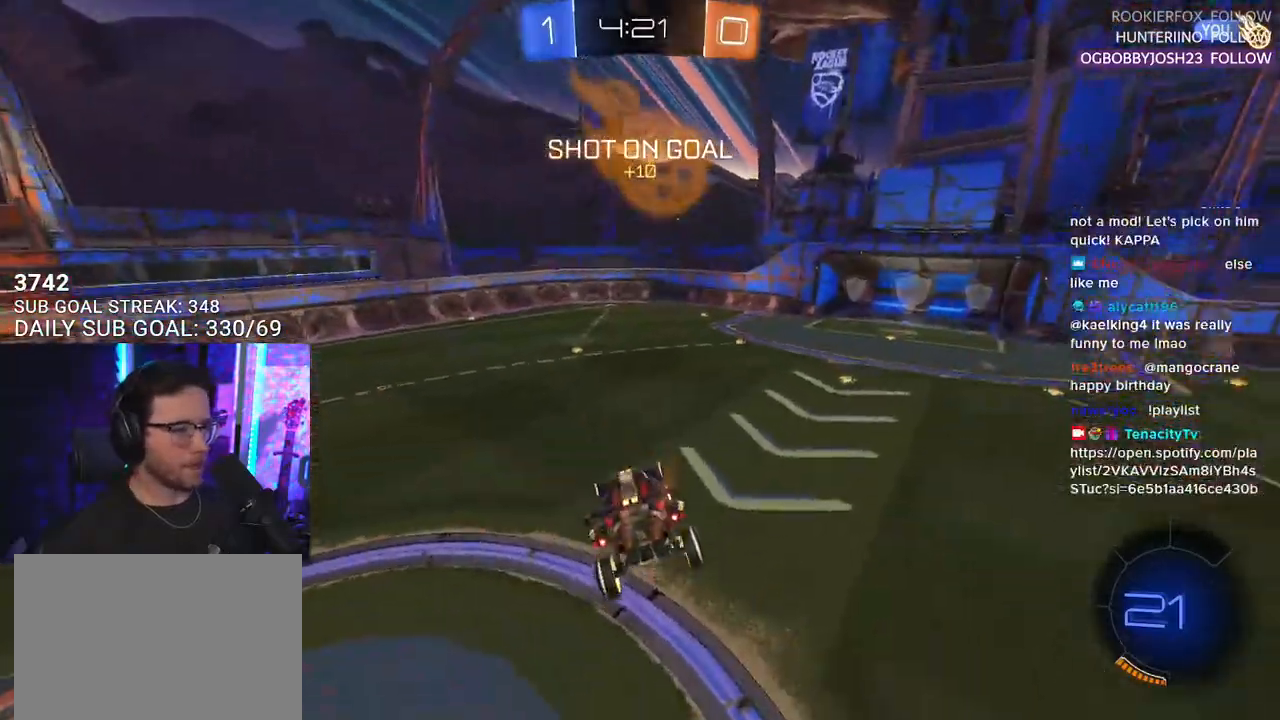
{"buttons": ["R2"], "left_stick": "center", "right_stick": "center", "events": [[183, "left_stick", "right"], [317, "left_stick", "center"], [350, "TRIANGLE", "down"], [450, "TRIANGLE", "up"]]}
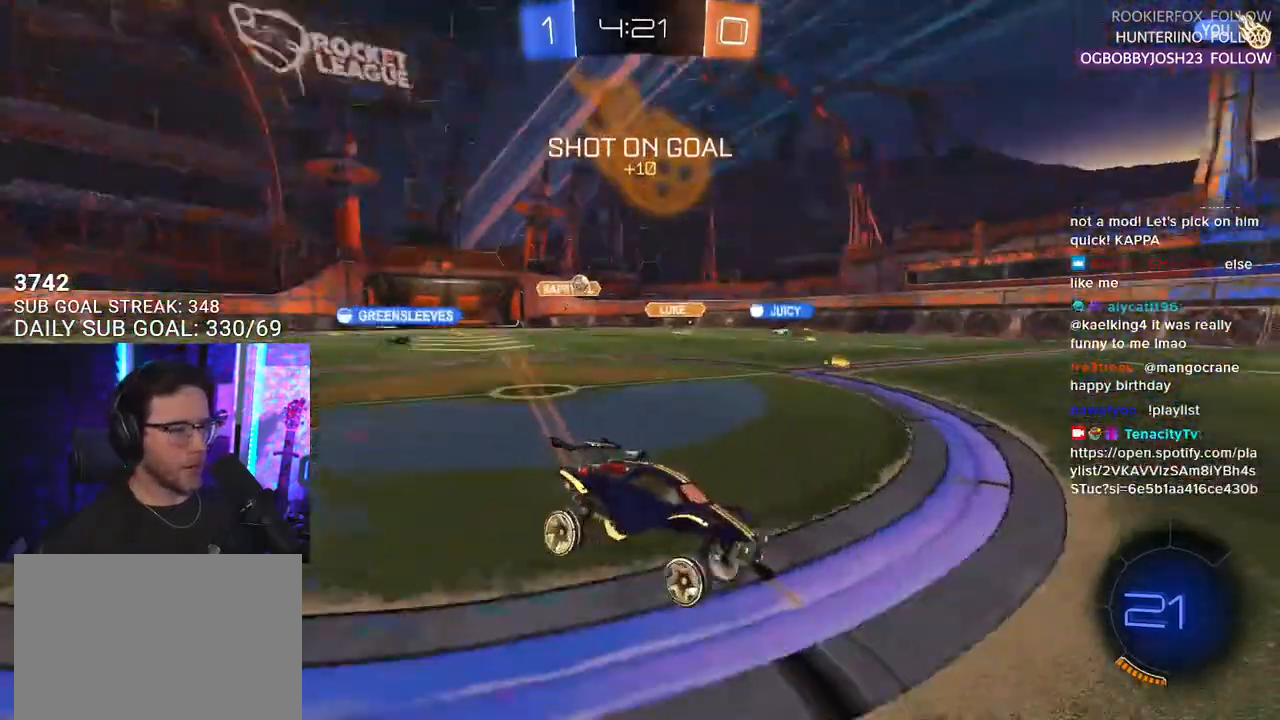
{"buttons": ["R2"], "left_stick": "left", "right_stick": "center", "events": [[283, "left_stick", "left"]]}
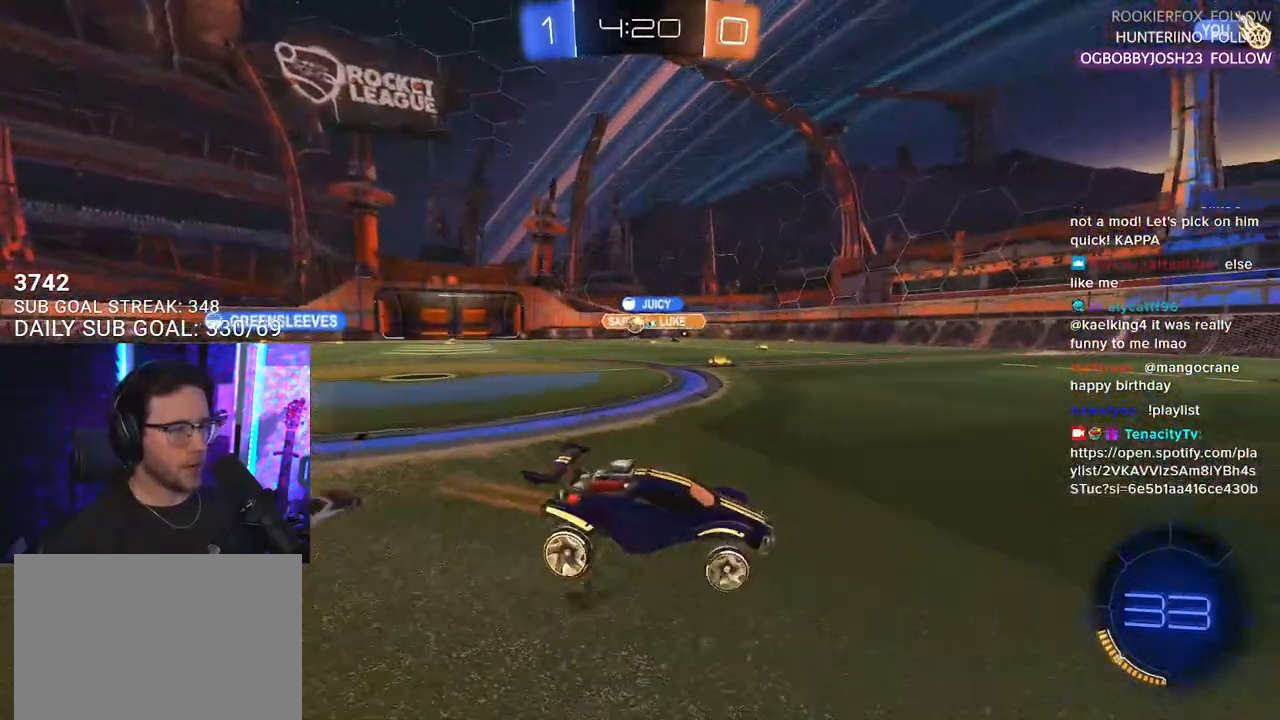
{"buttons": ["R2"], "left_stick": "left", "right_stick": "center", "events": [[67, "SQUARE", "down"], [217, "SQUARE", "up"]]}